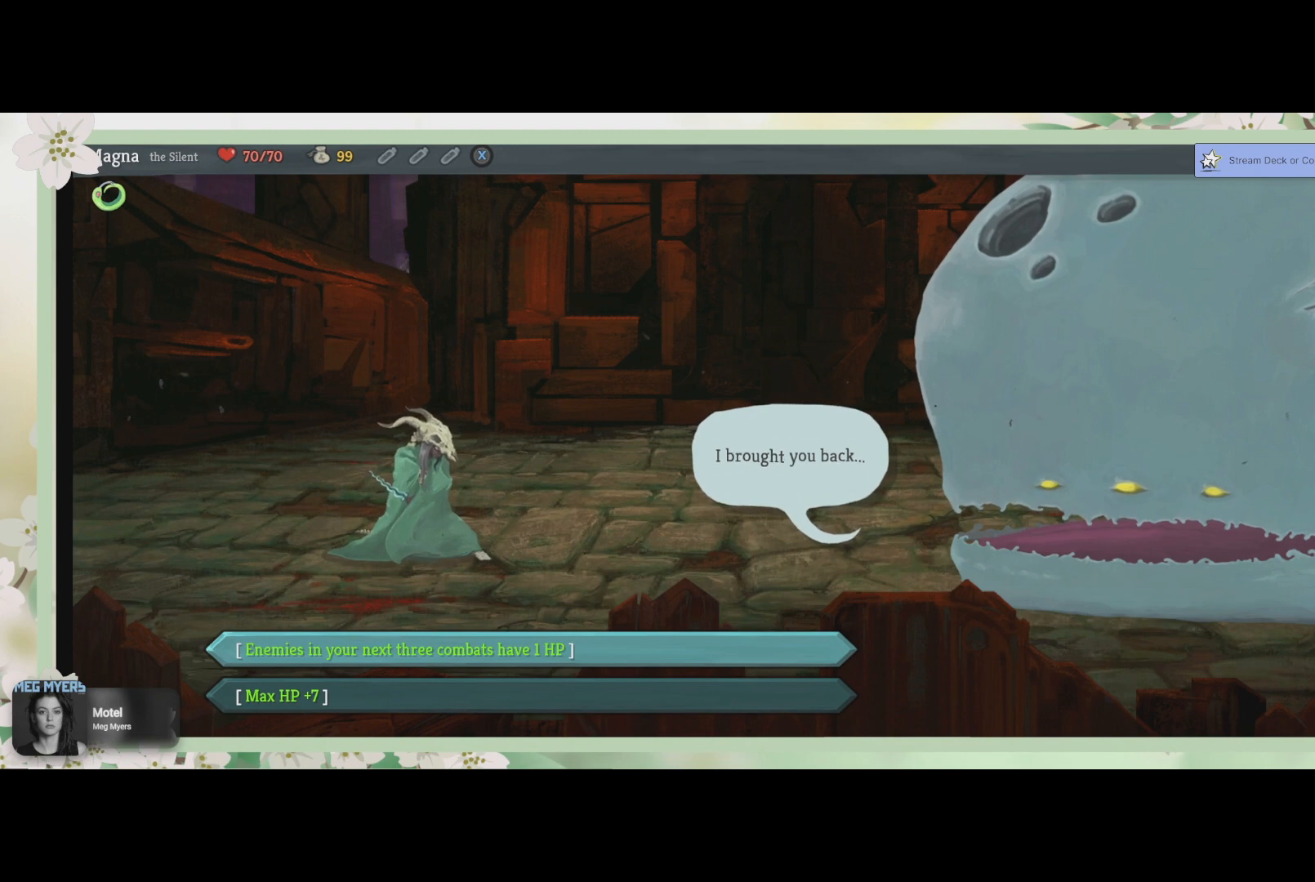
Gameplay with a controller (PlayStation layout); each line is a JSON object with the inputs held at the frame after it. "events" lists button and stick changes between this image and that frame as [ms after this image, input, new state], when the widget could be followed in between.
{"buttons": [], "left_stick": "center", "right_stick": "center", "events": [[233, "DPAD_DOWN", "down"], [333, "DPAD_DOWN", "up"]]}
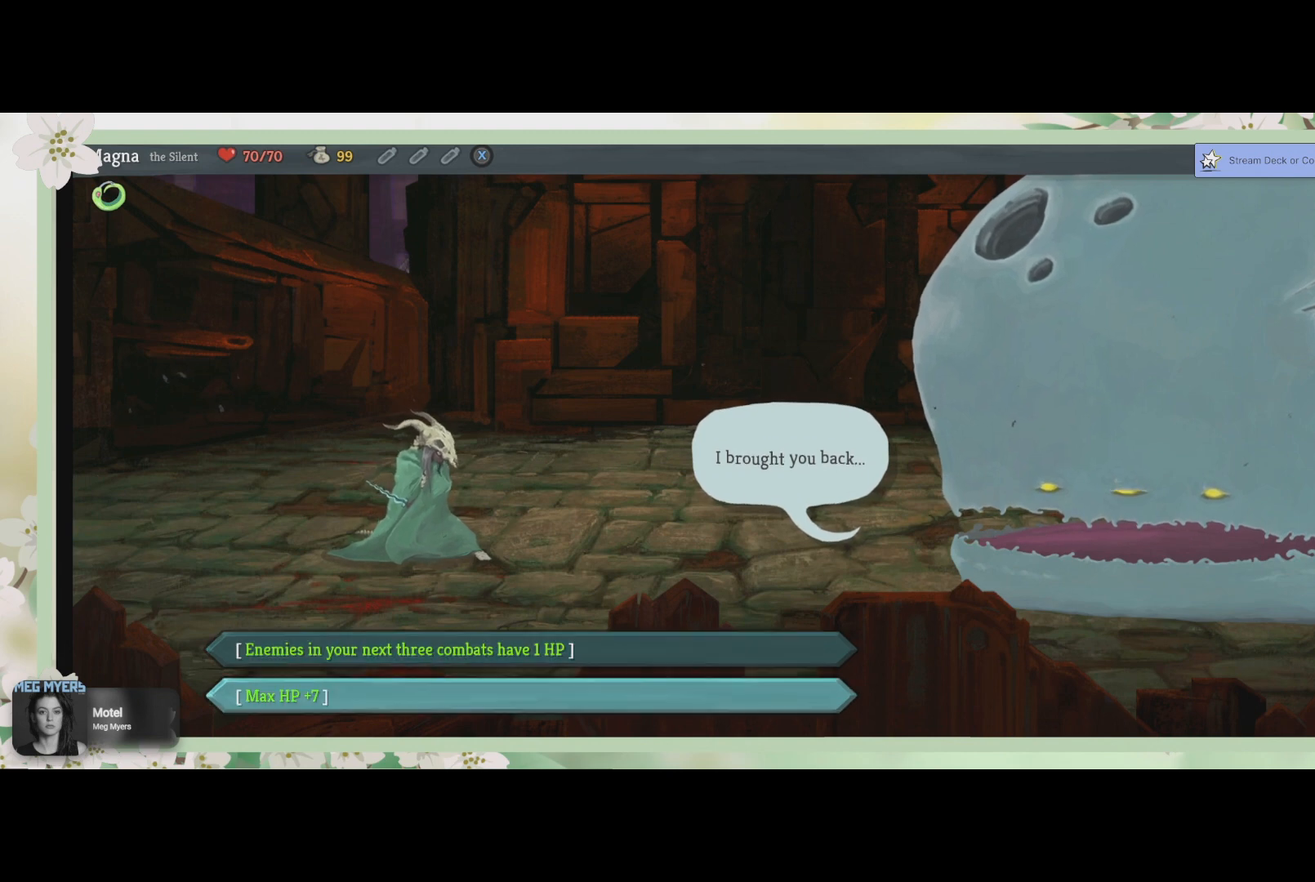
{"buttons": [], "left_stick": "center", "right_stick": "center", "events": []}
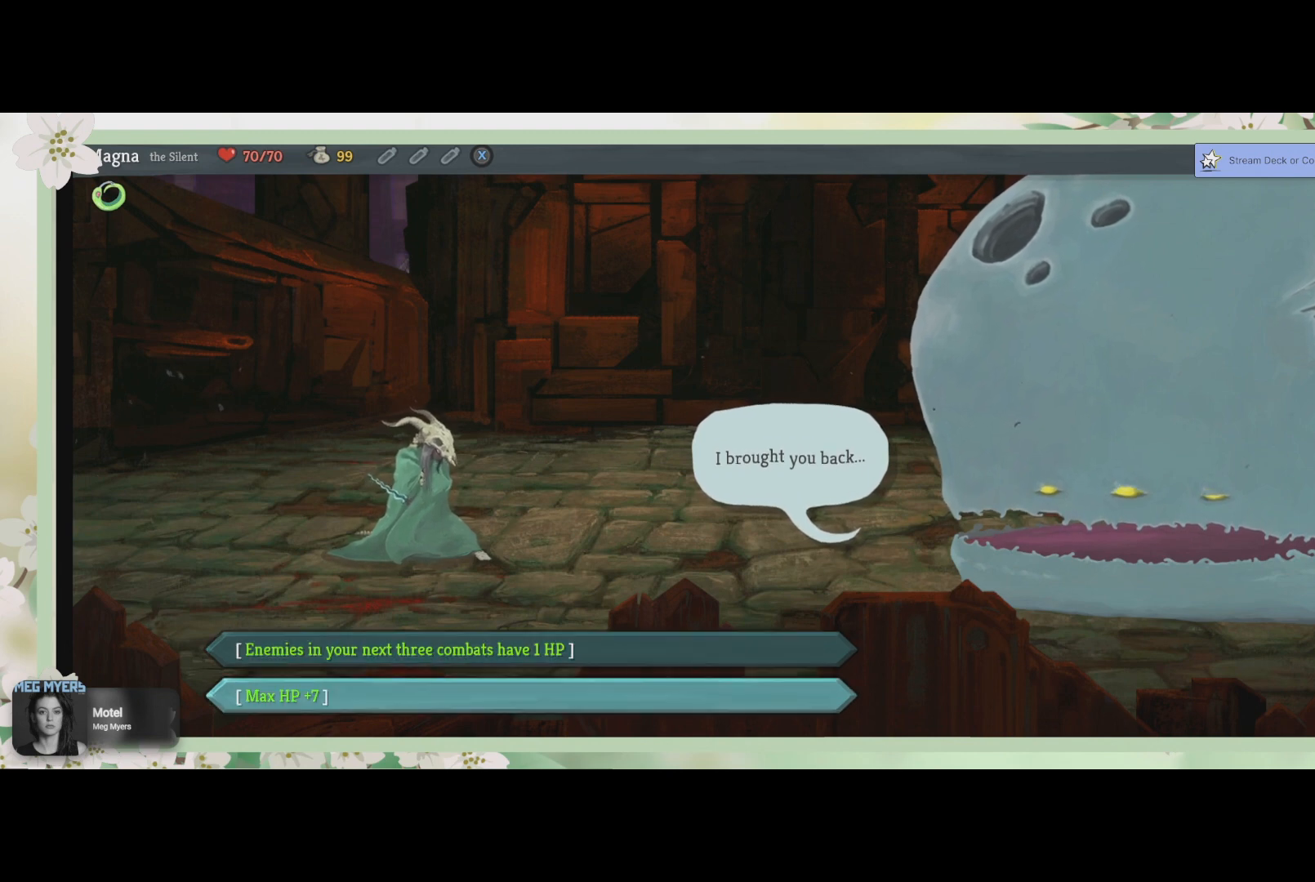
{"buttons": [], "left_stick": "center", "right_stick": "center", "events": []}
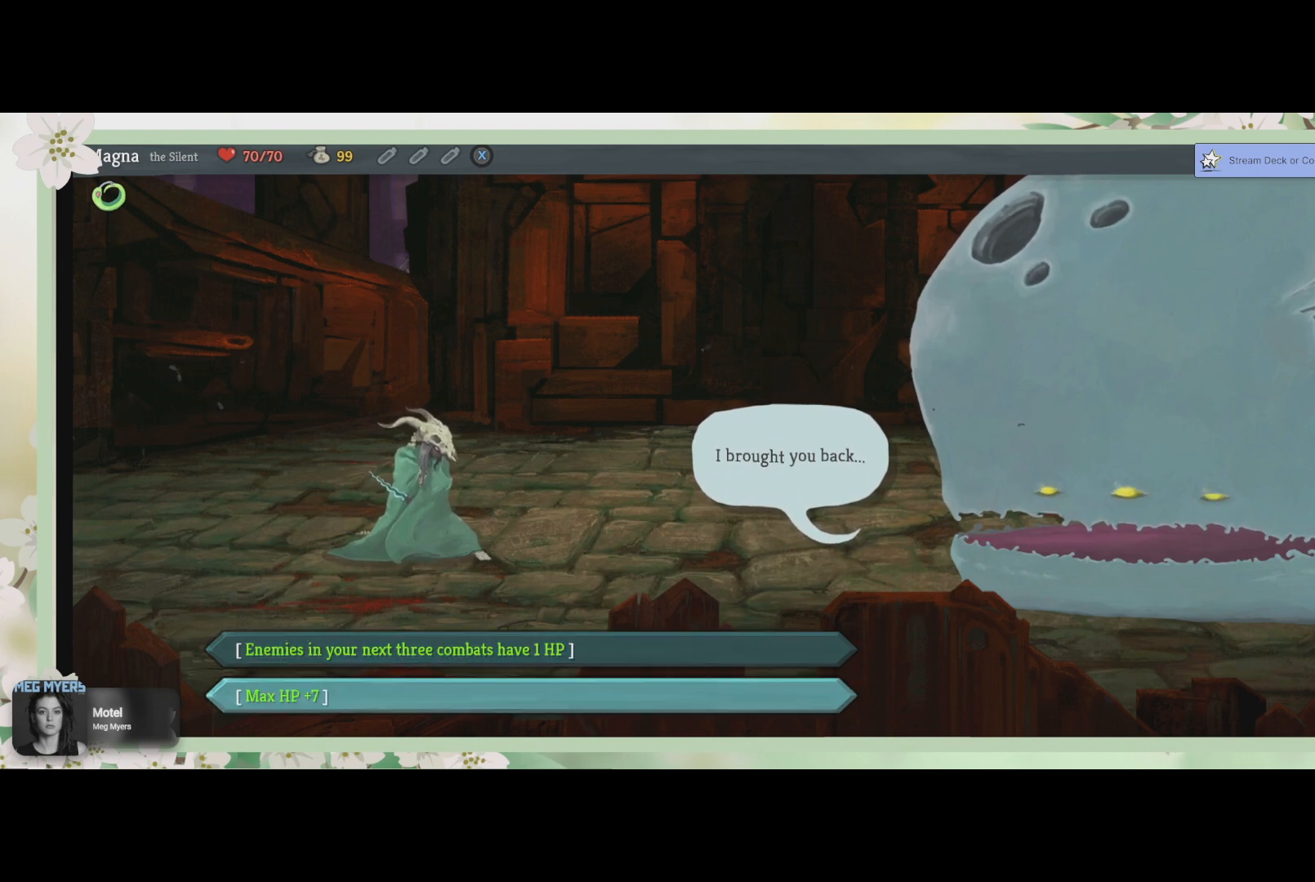
{"buttons": [], "left_stick": "center", "right_stick": "center", "events": []}
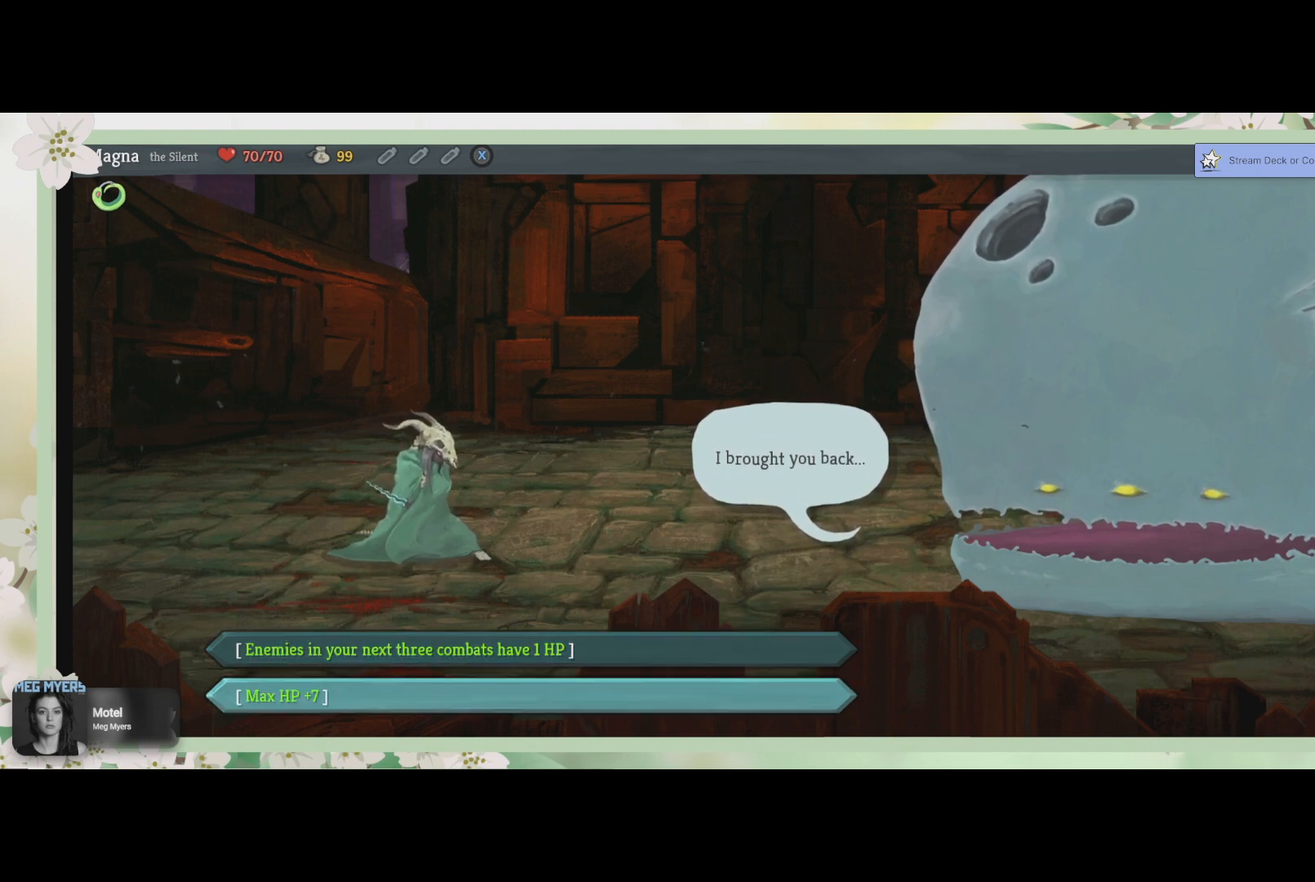
{"buttons": [], "left_stick": "center", "right_stick": "center", "events": []}
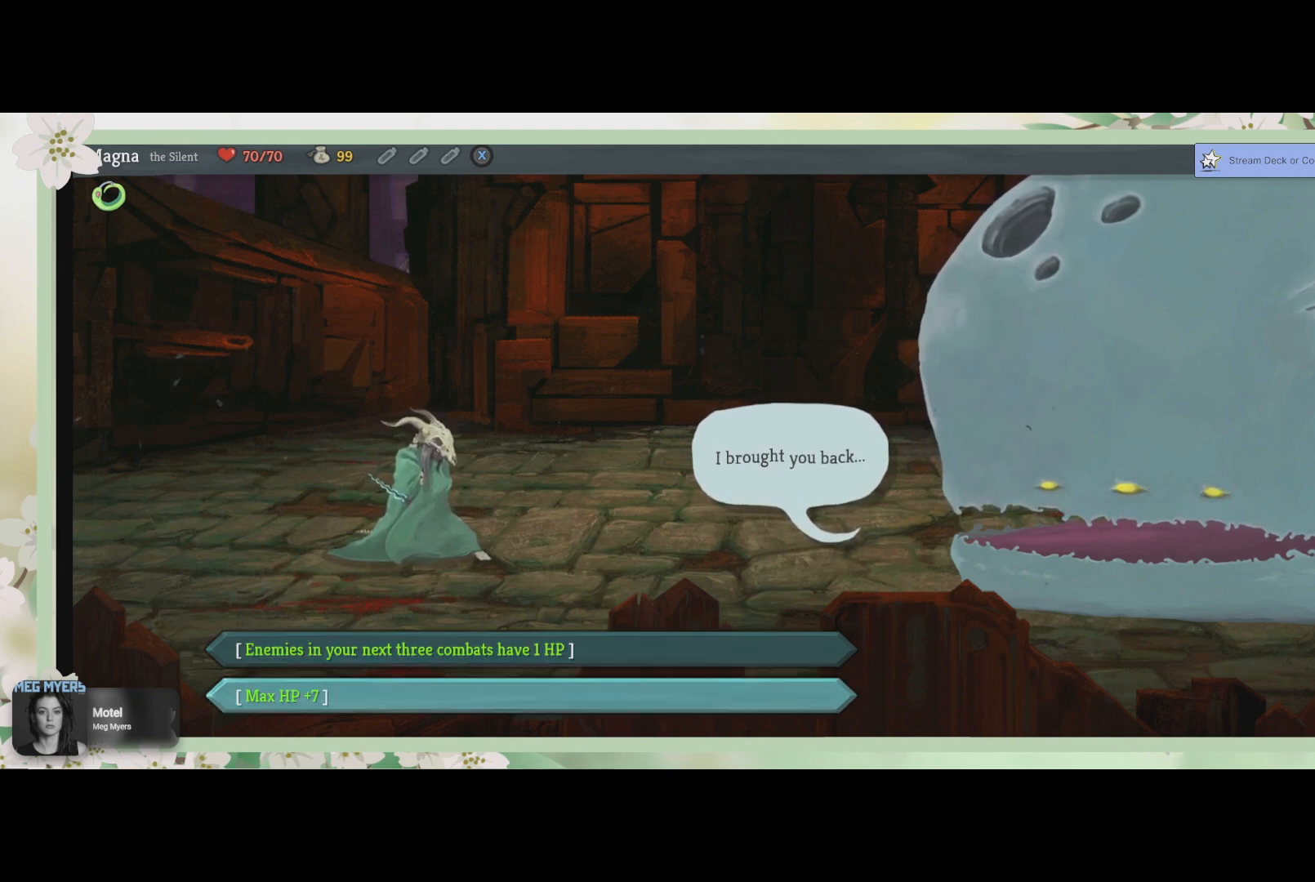
{"buttons": [], "left_stick": "center", "right_stick": "center", "events": []}
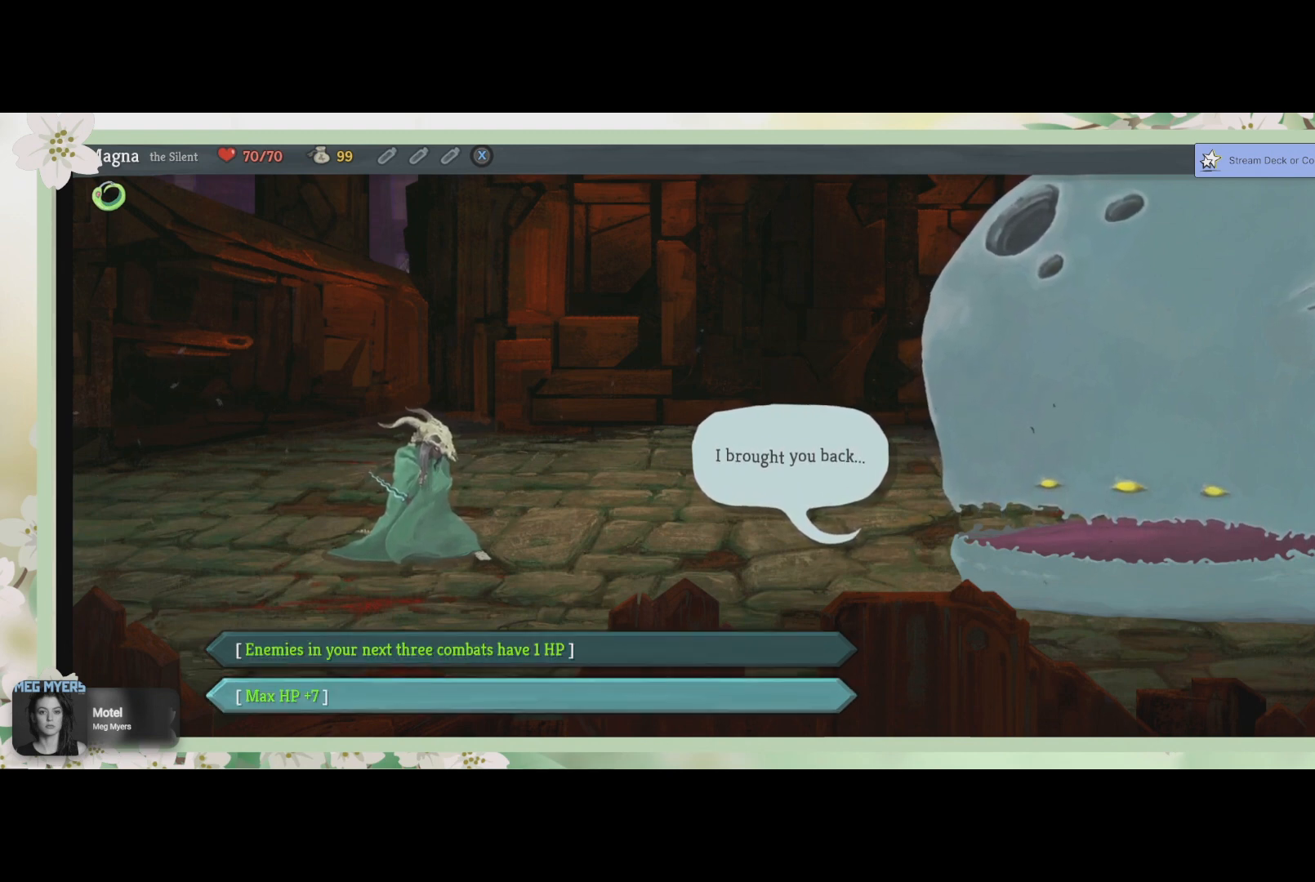
{"buttons": [], "left_stick": "center", "right_stick": "center", "events": []}
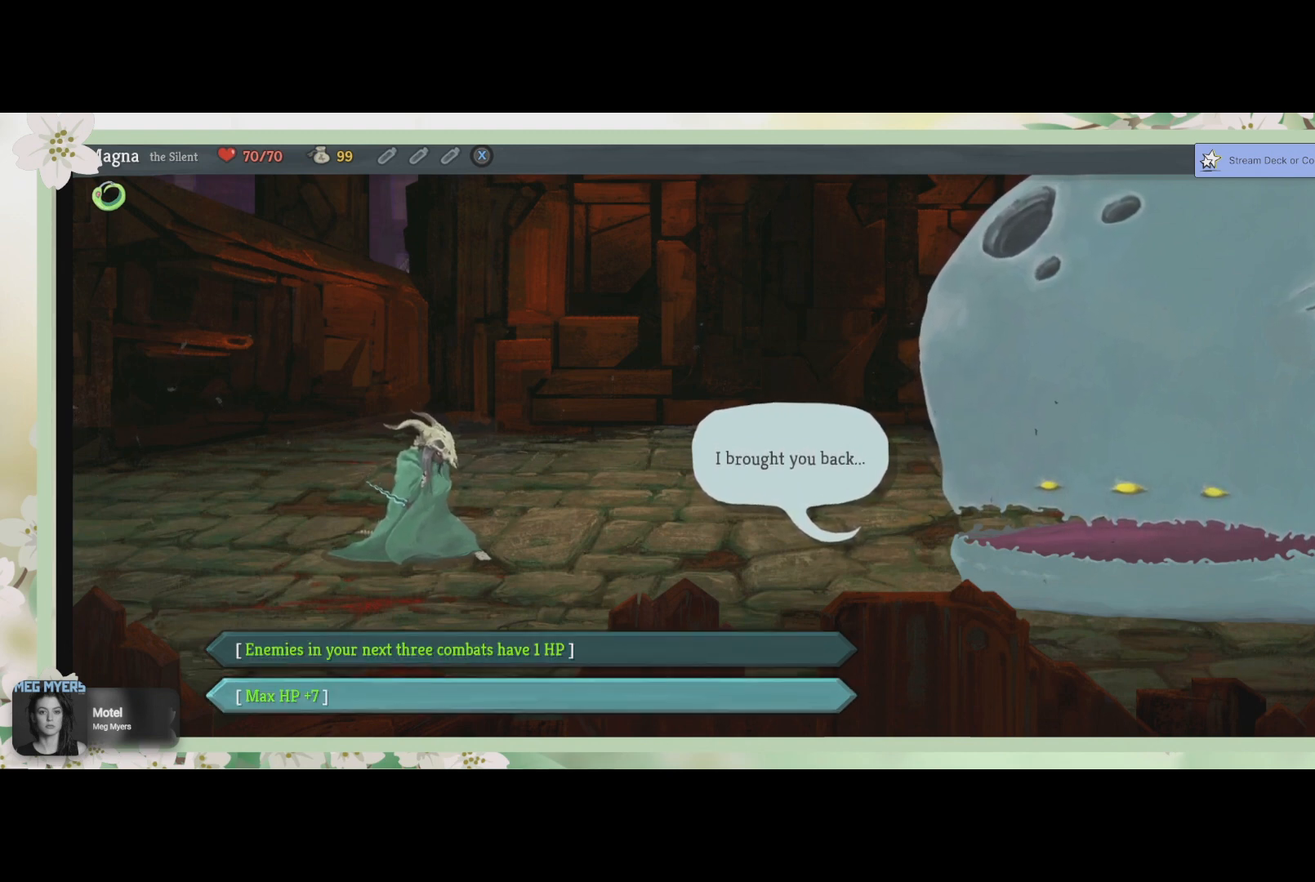
{"buttons": [], "left_stick": "center", "right_stick": "center", "events": [[67, "CROSS", "down"], [167, "CROSS", "up"]]}
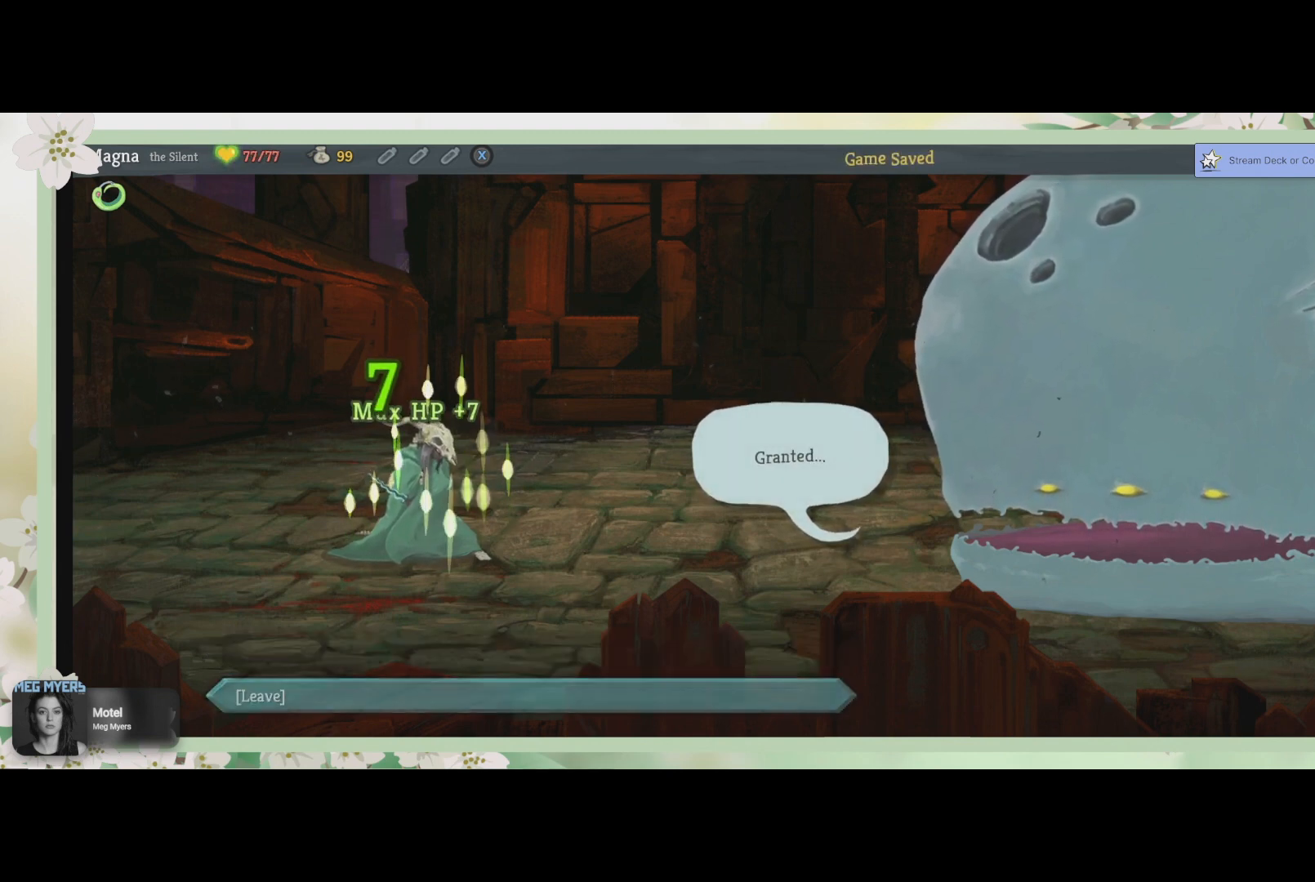
{"buttons": [], "left_stick": "center", "right_stick": "center", "events": []}
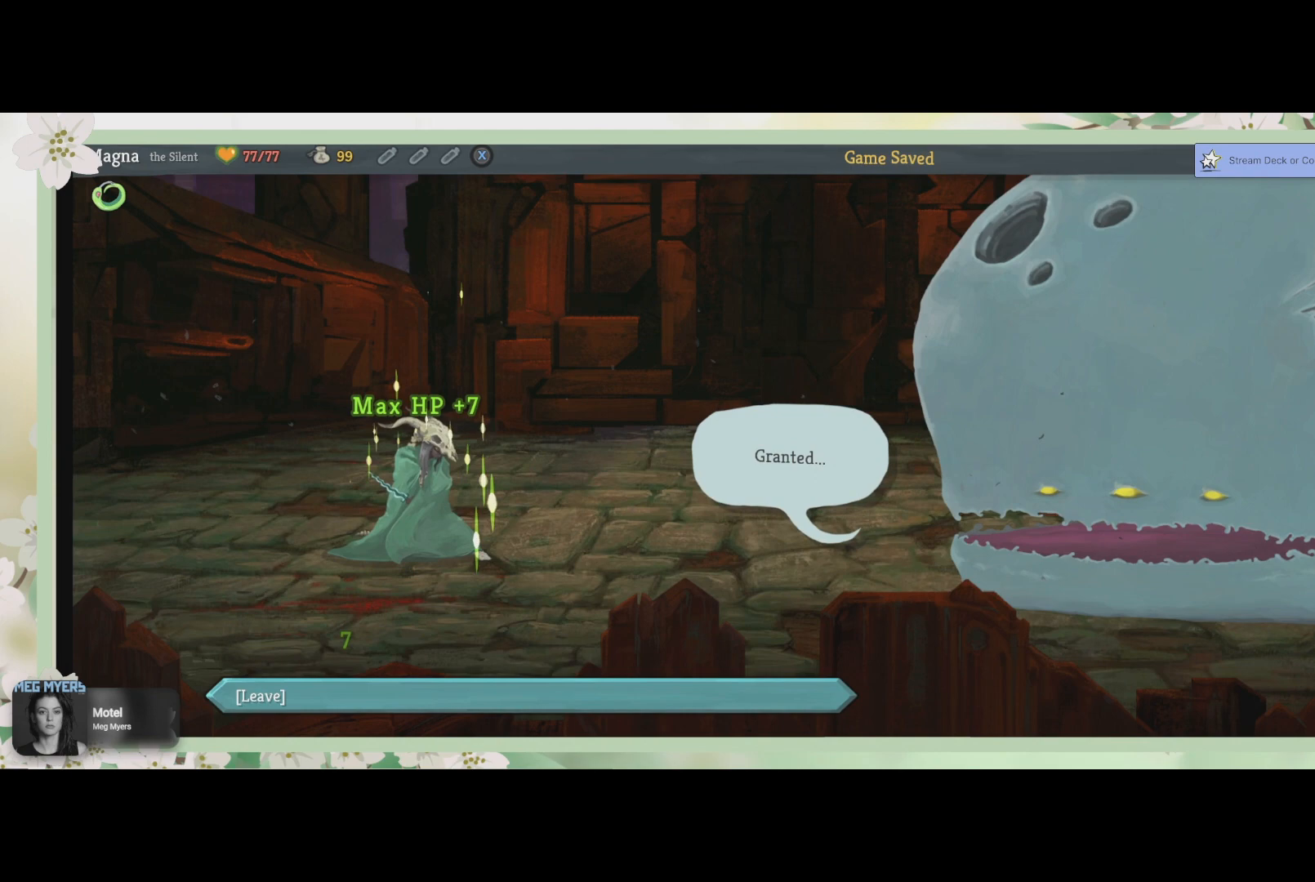
{"buttons": [], "left_stick": "center", "right_stick": "center", "events": []}
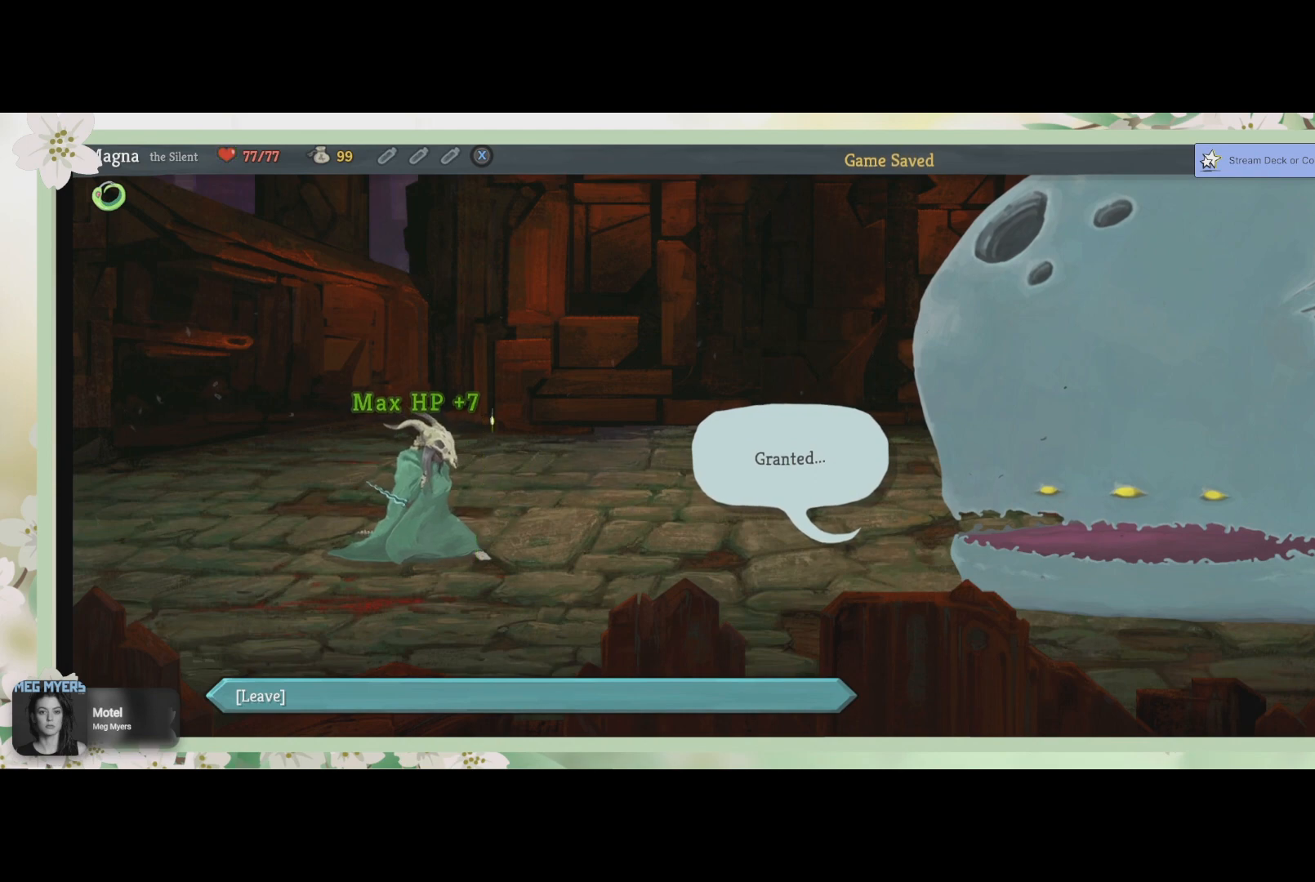
{"buttons": [], "left_stick": "center", "right_stick": "center", "events": [[267, "CROSS", "down"], [400, "CROSS", "up"]]}